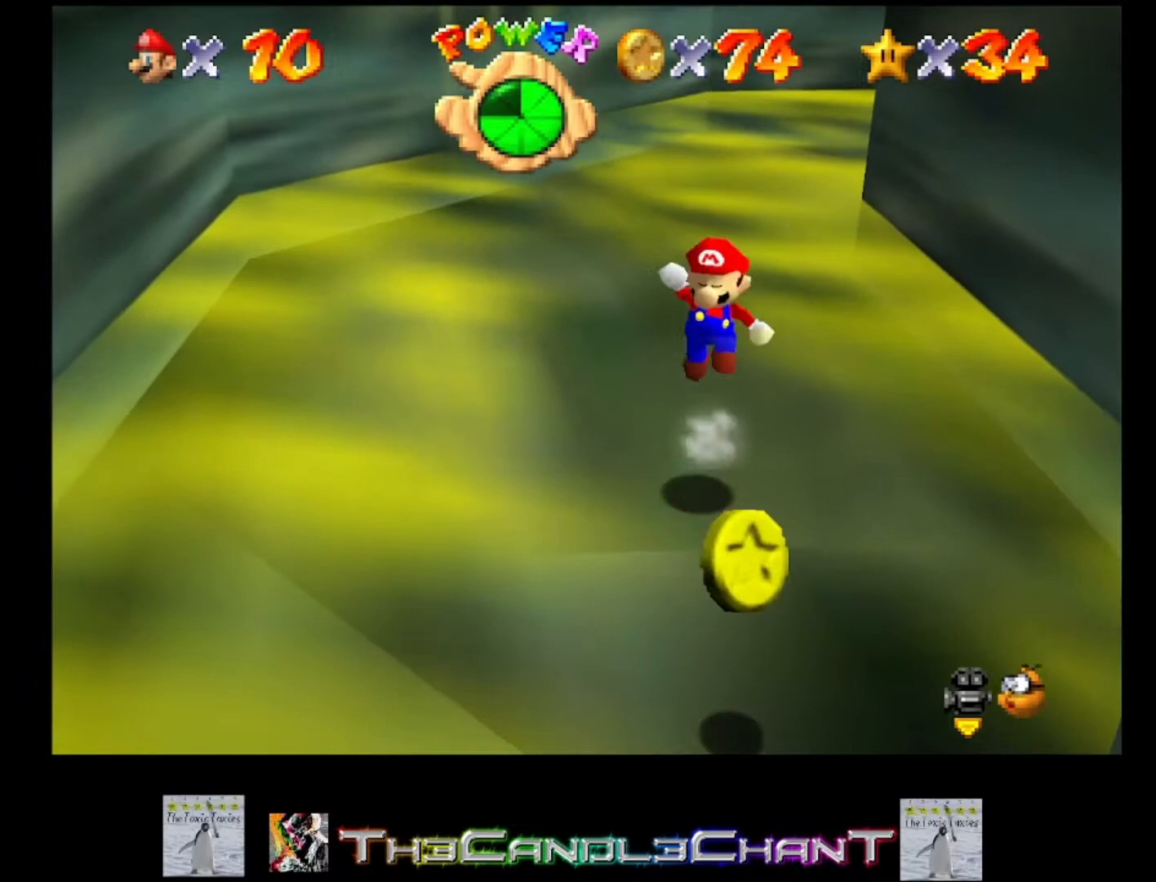
Gameplay with a controller (Xbox layout); each line is a JSON object with the inputs held at the frame after it. "events" lists button and stick changes between this image and that frame as [ms after this image, input, new state], when the widget could be followed in between. Not read: SHARE.
{"buttons": [], "left_stick": "down-right", "right_stick": "center", "events": [[33, "A", "up"], [67, "A", "down"], [100, "A", "up"], [200, "A", "down"], [233, "X", "down"], [433, "A", "up"], [467, "X", "up"], [500, "left_stick", "down-right"]]}
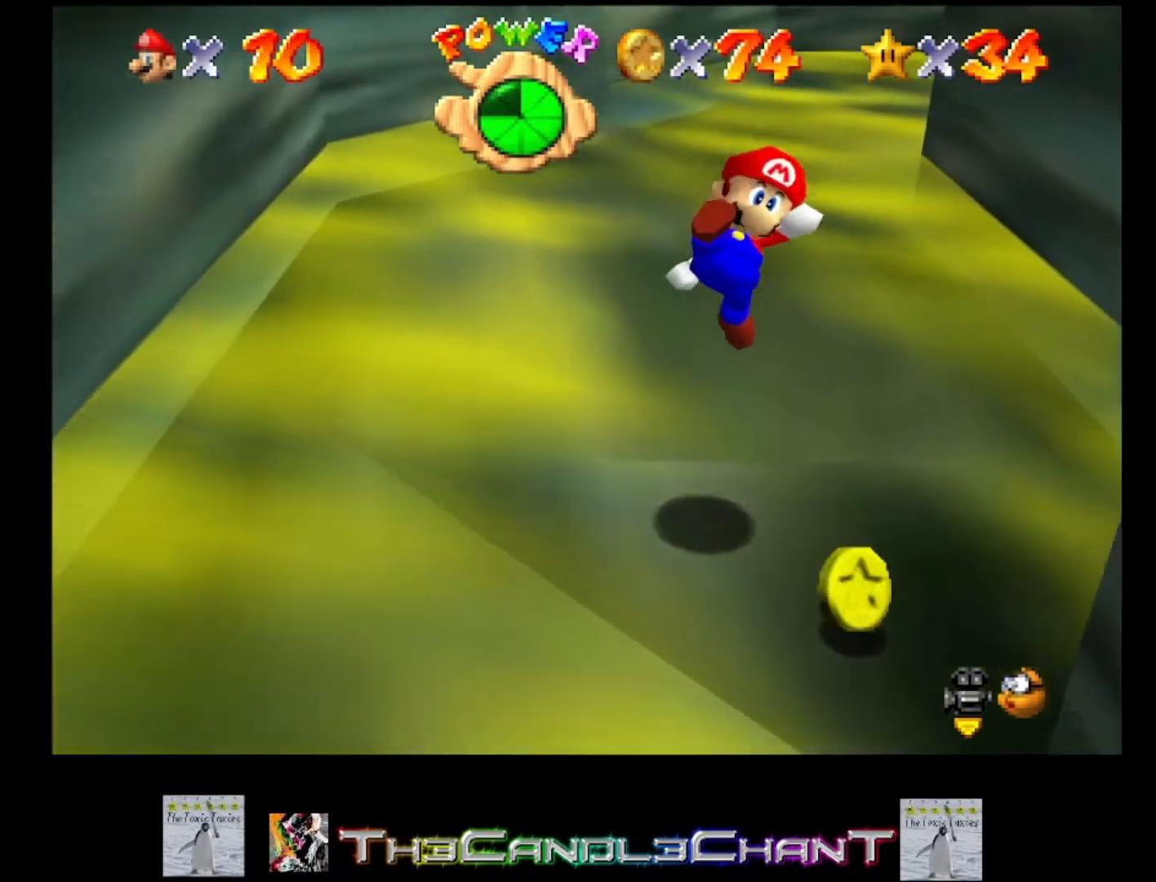
{"buttons": [], "left_stick": "down-right", "right_stick": "center", "events": []}
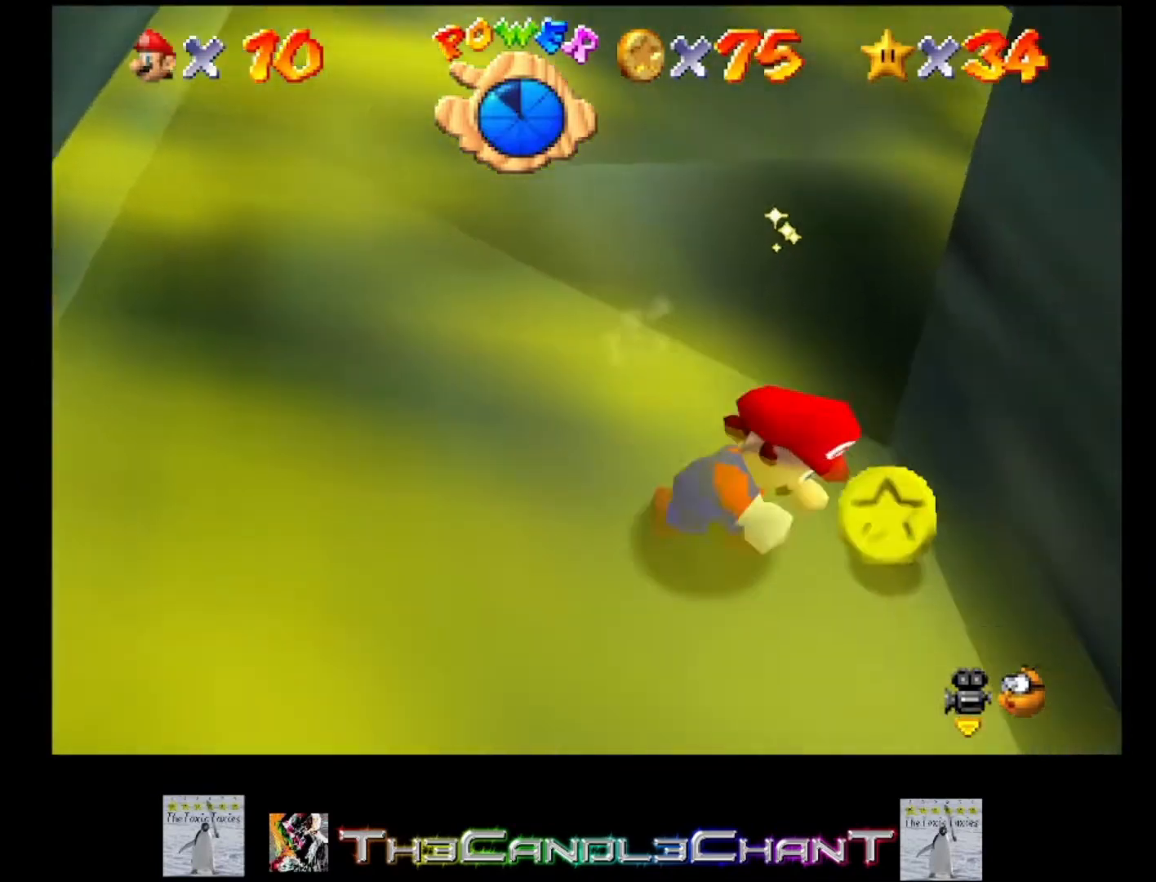
{"buttons": [], "left_stick": "up-left", "right_stick": "center", "events": [[133, "left_stick", "center"], [200, "left_stick", "up-left"]]}
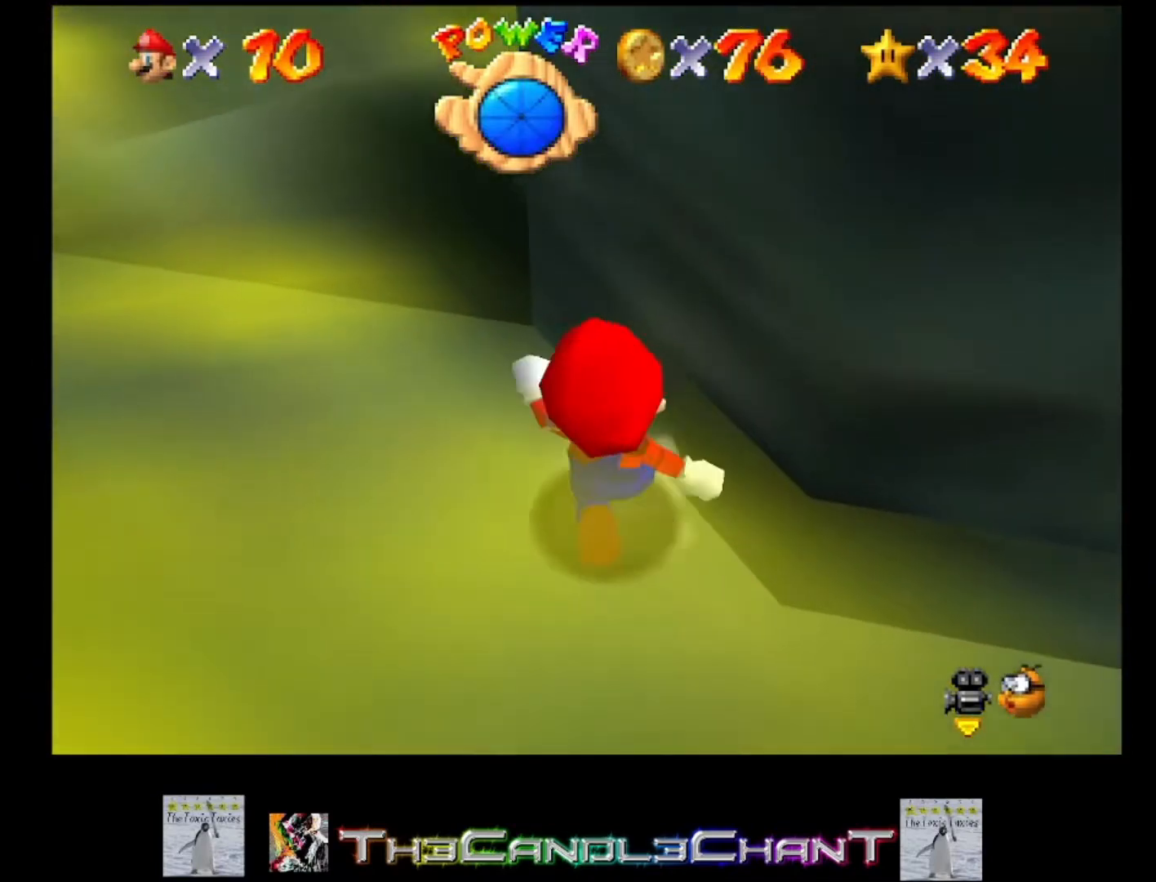
{"buttons": ["A"], "left_stick": "up-left", "right_stick": "center", "events": [[233, "A", "down"]]}
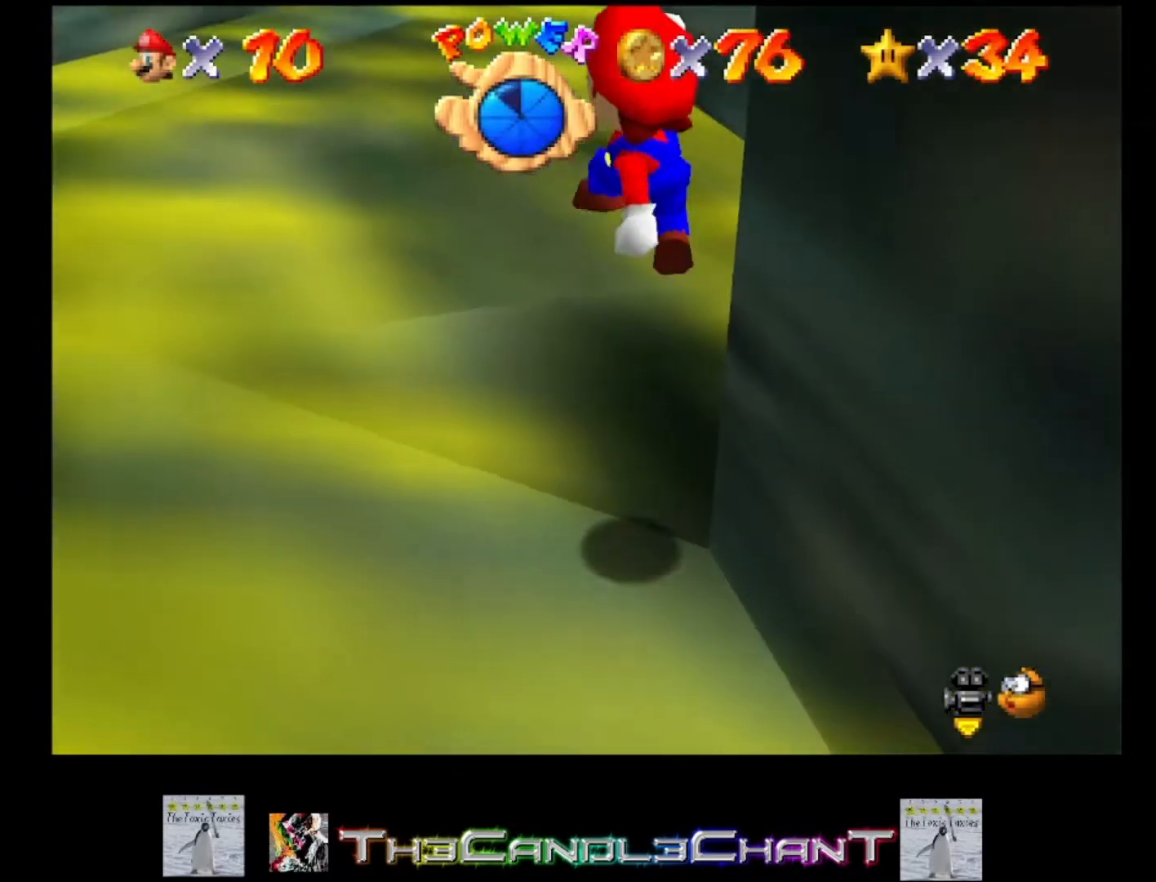
{"buttons": [], "left_stick": "up-left", "right_stick": "center", "events": [[33, "X", "down"], [367, "X", "up"], [400, "A", "up"]]}
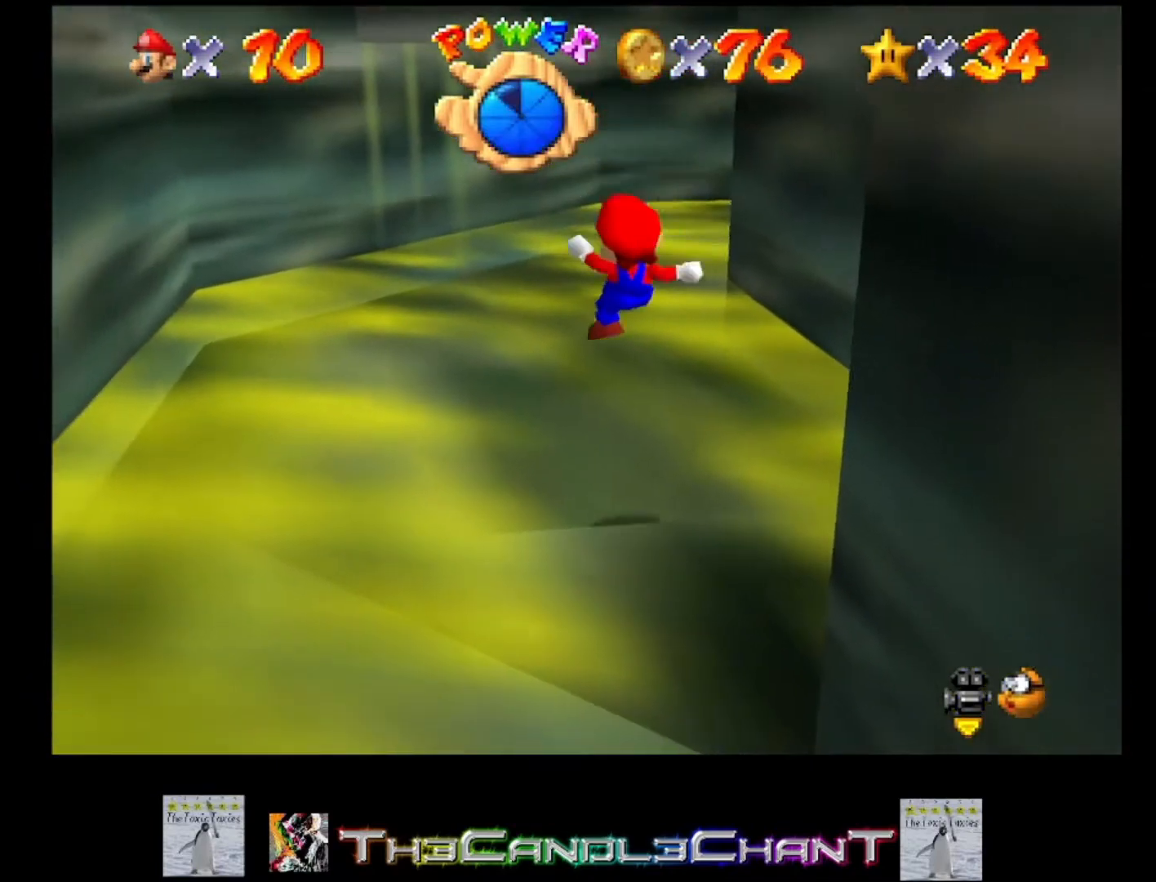
{"buttons": [], "left_stick": "up-left", "right_stick": "center", "events": []}
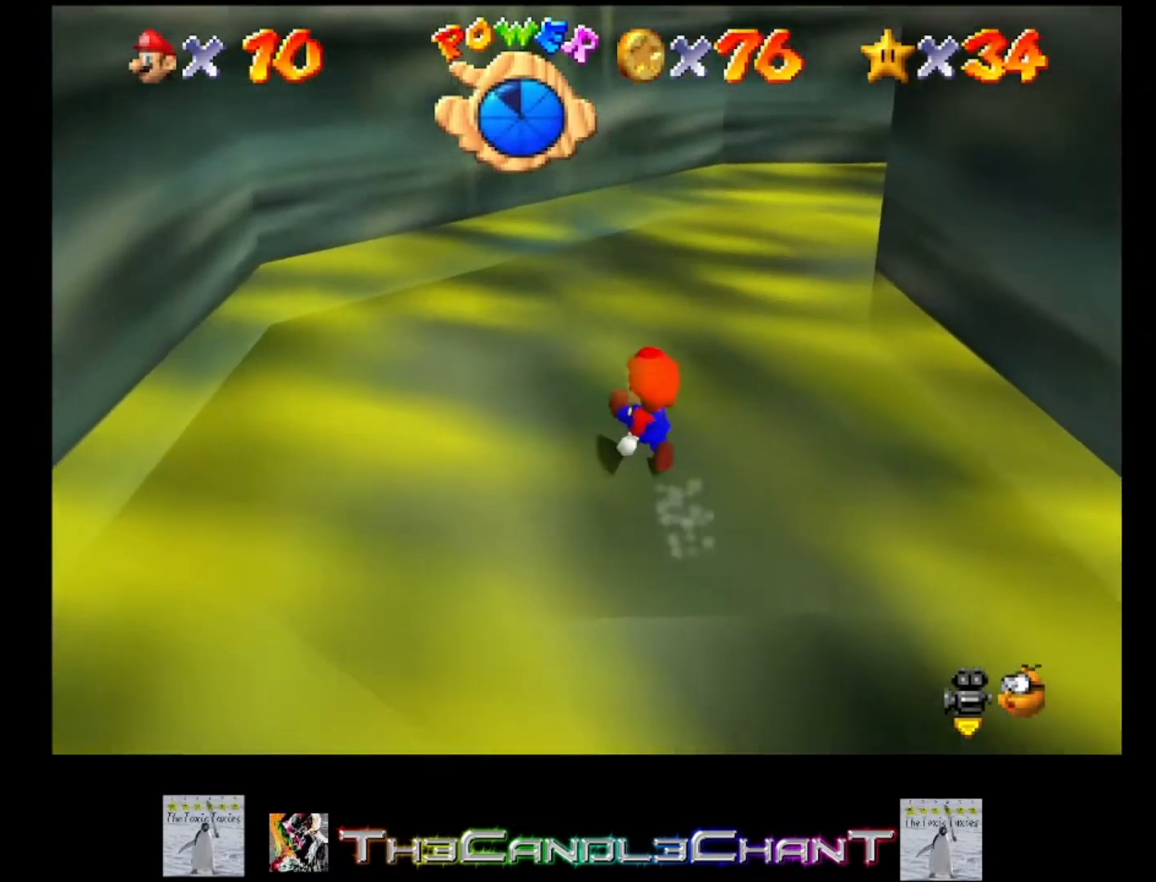
{"buttons": [], "left_stick": "right", "right_stick": "center", "events": [[367, "left_stick", "up-right"], [467, "left_stick", "right"]]}
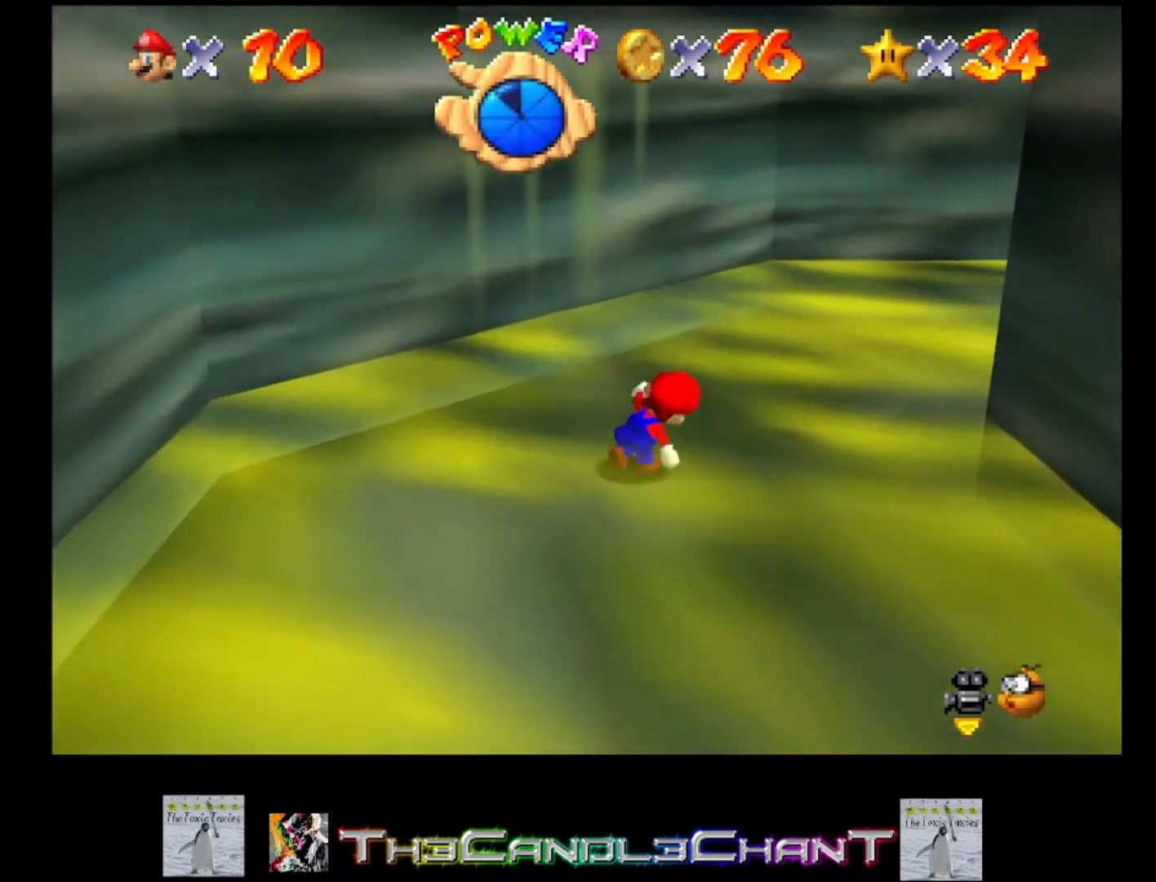
{"buttons": ["A"], "left_stick": "up-left", "right_stick": "center", "events": [[167, "left_stick", "up-left"], [267, "A", "down"]]}
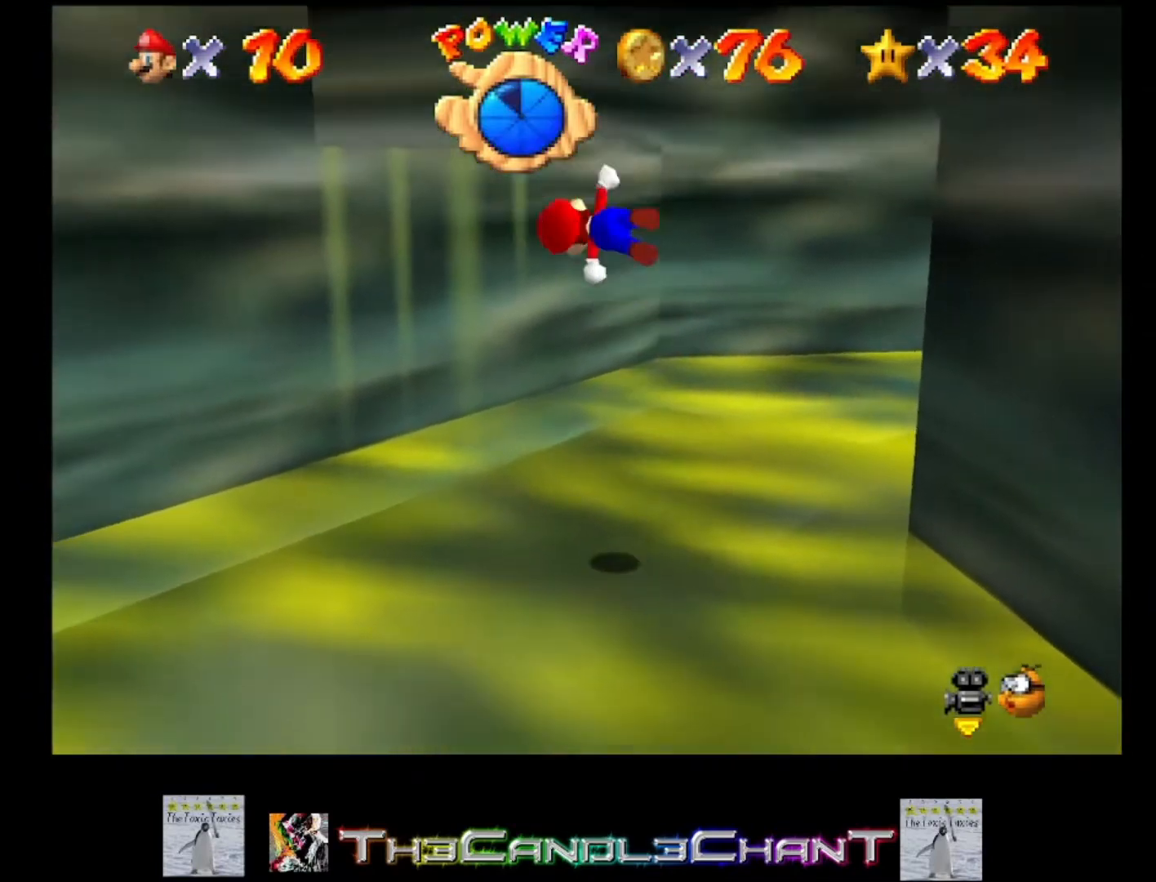
{"buttons": [], "left_stick": "up", "right_stick": "center", "events": [[100, "left_stick", "up"], [433, "A", "up"]]}
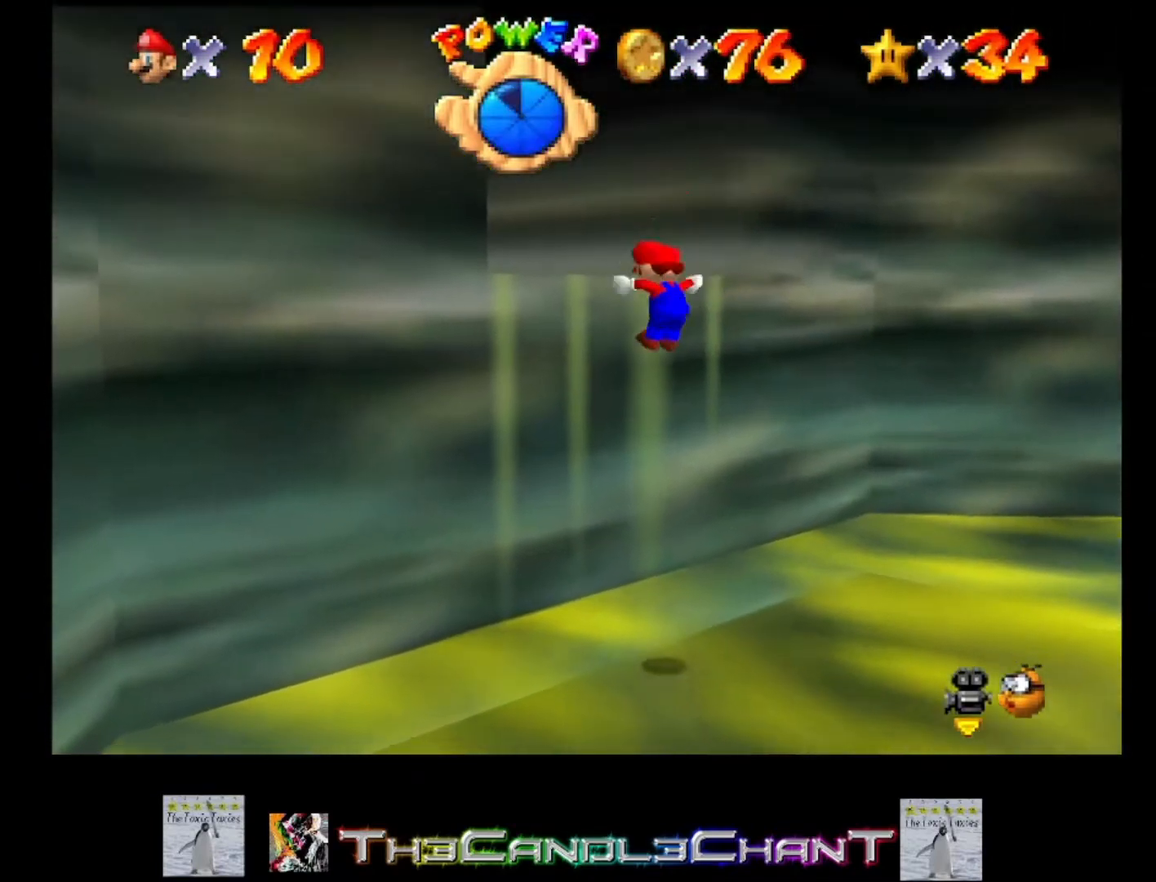
{"buttons": [], "left_stick": "up", "right_stick": "center", "events": [[33, "A", "down"], [133, "A", "up"], [200, "A", "down"], [467, "A", "up"]]}
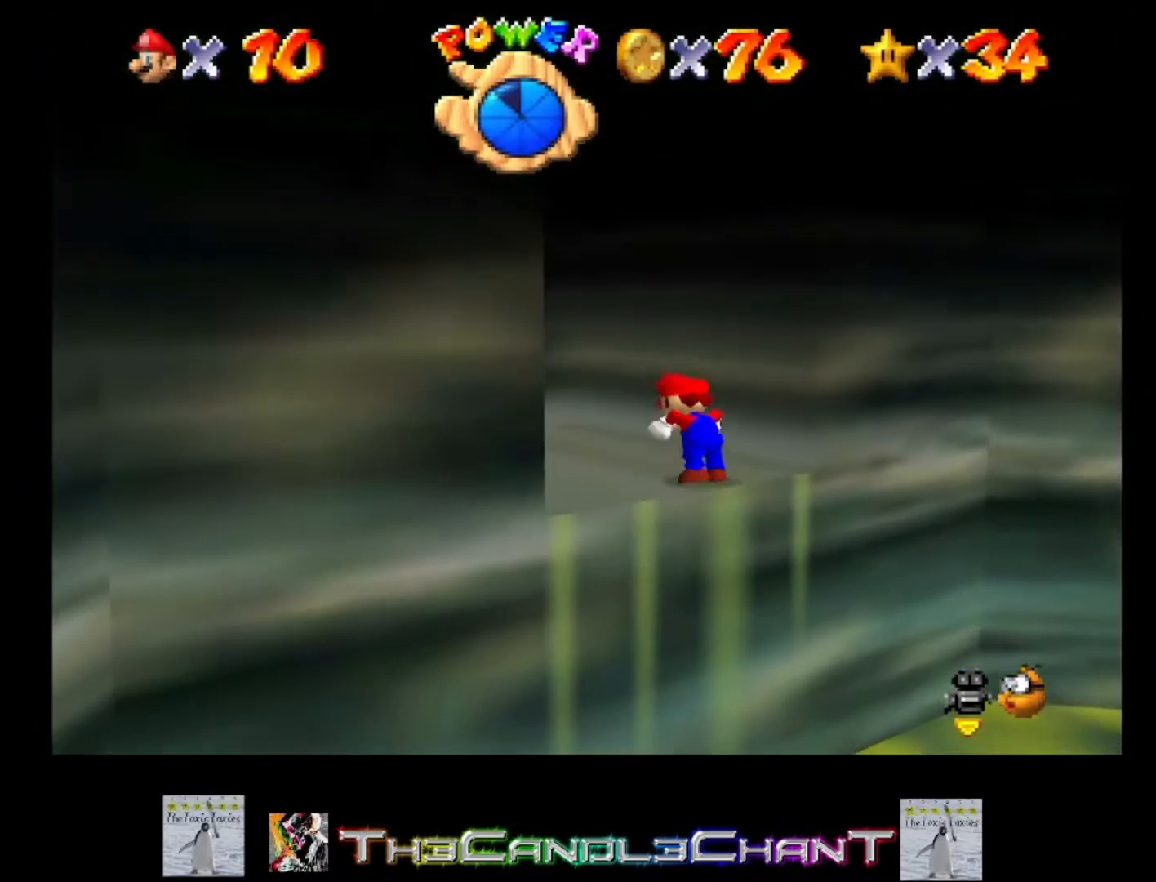
{"buttons": ["A", "X"], "left_stick": "up-left", "right_stick": "center", "events": [[100, "left_stick", "up-left"], [300, "A", "down"], [467, "X", "down"]]}
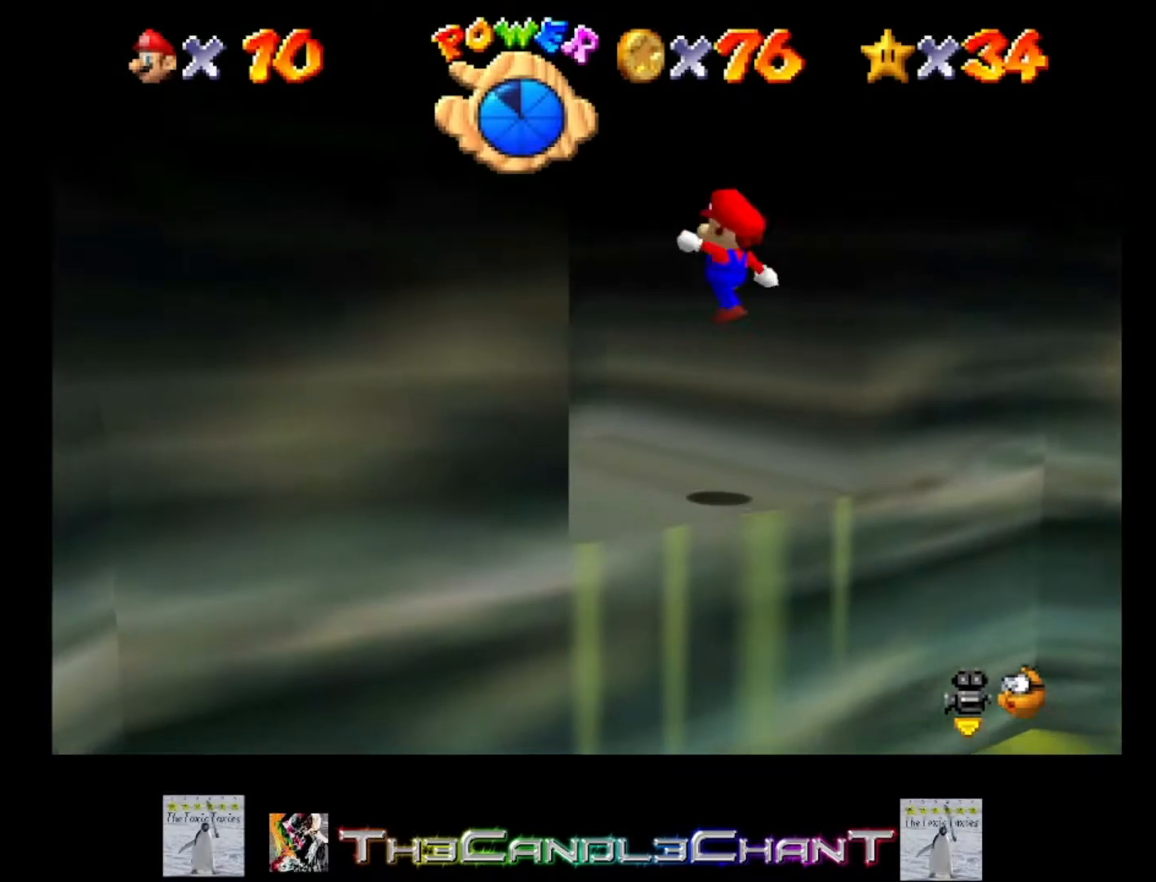
{"buttons": [], "left_stick": "up-left", "right_stick": "center", "events": [[67, "A", "up"], [133, "X", "up"], [367, "right_stick", "right"], [467, "right_stick", "center"]]}
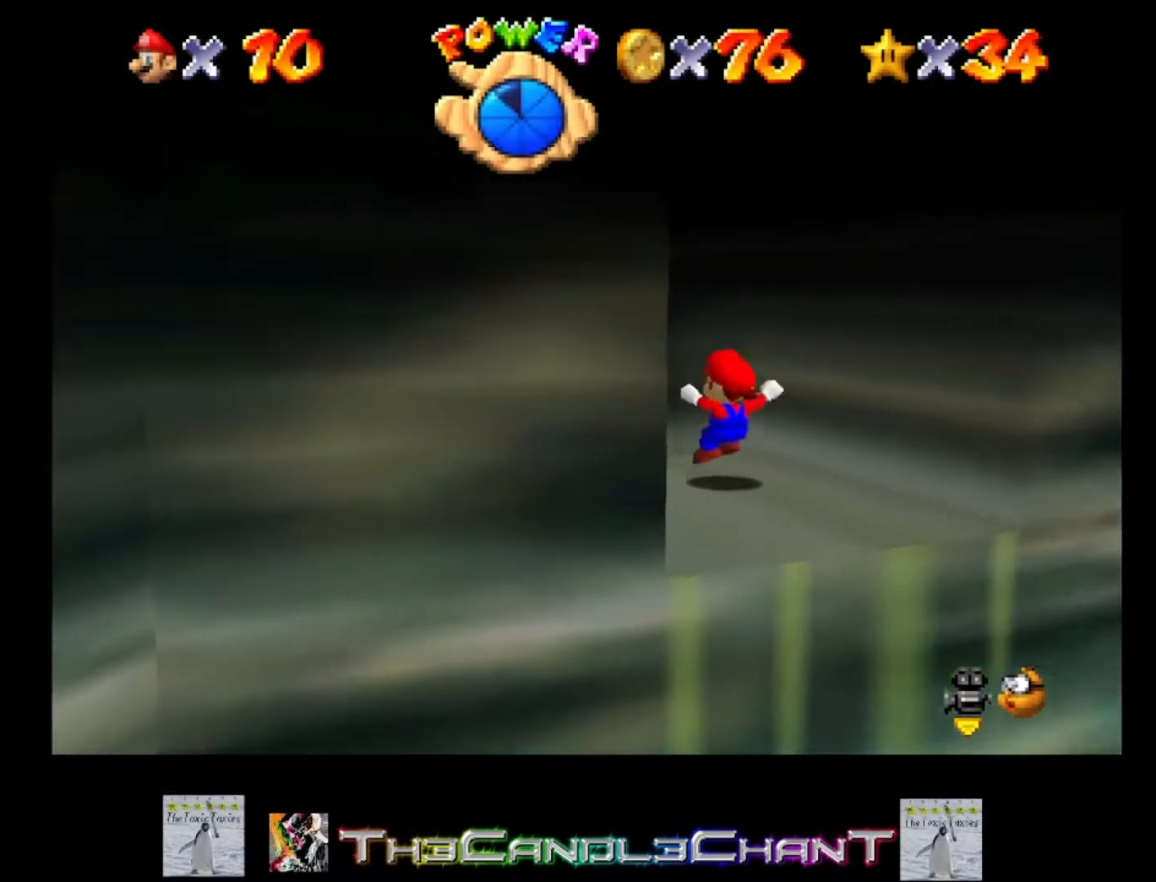
{"buttons": [], "left_stick": "up", "right_stick": "center", "events": [[167, "left_stick", "up"]]}
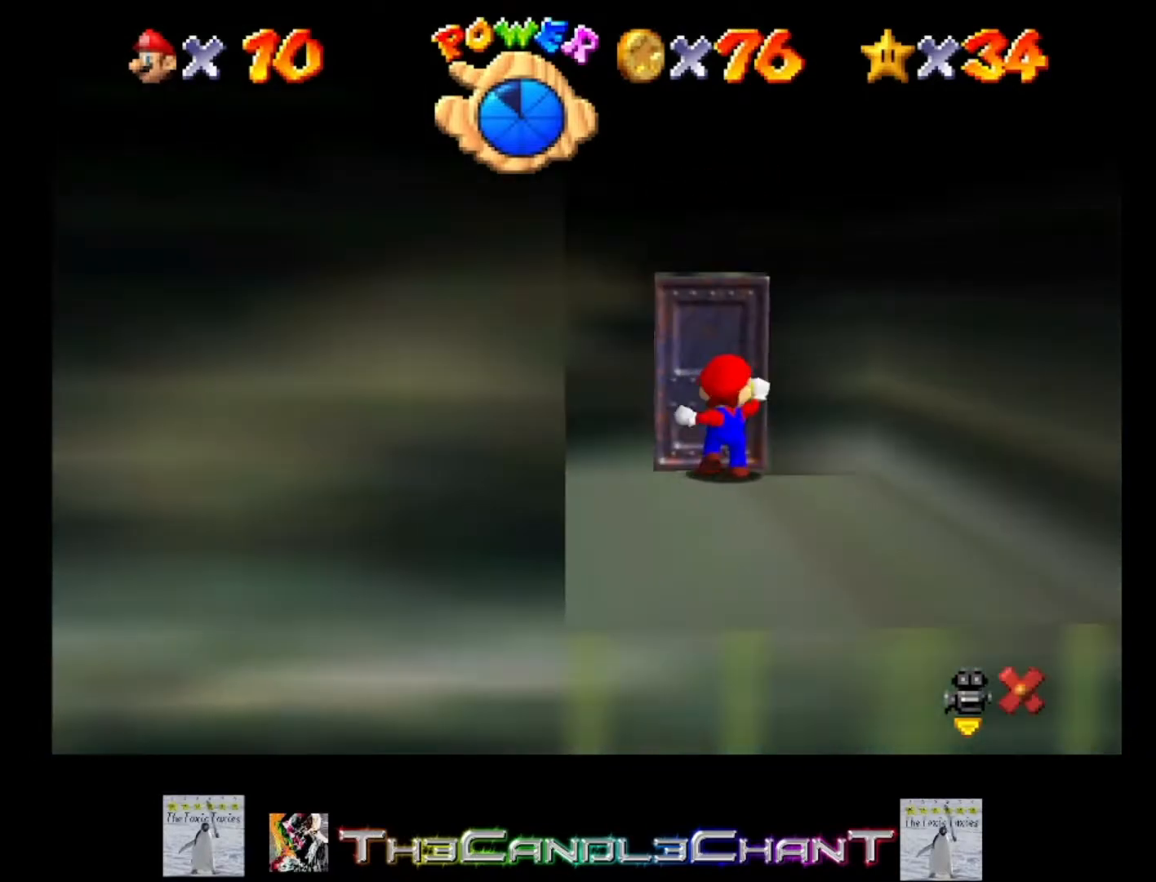
{"buttons": [], "left_stick": "center", "right_stick": "center", "events": [[200, "A", "down"], [200, "X", "down"], [200, "left_stick", "center"], [367, "A", "up"], [367, "X", "up"]]}
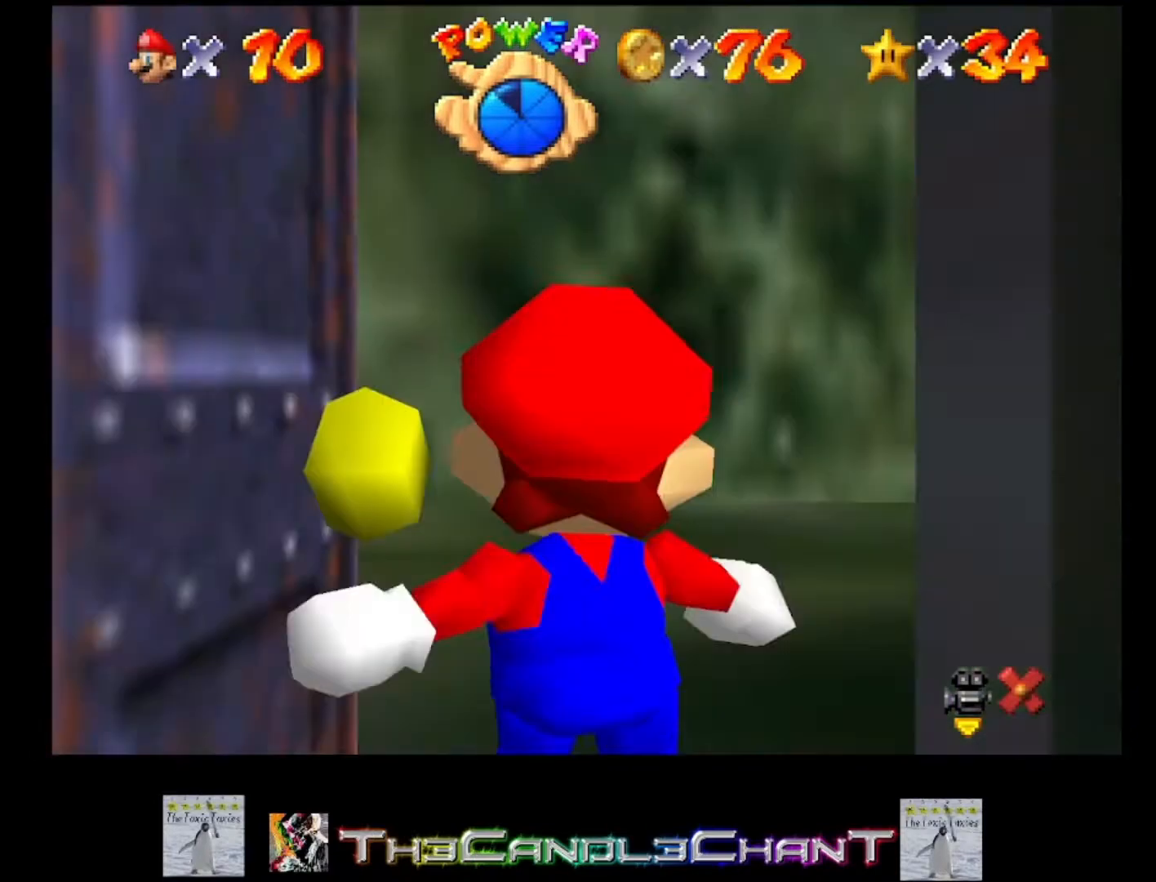
{"buttons": [], "left_stick": "up", "right_stick": "center", "events": [[133, "left_stick", "up"]]}
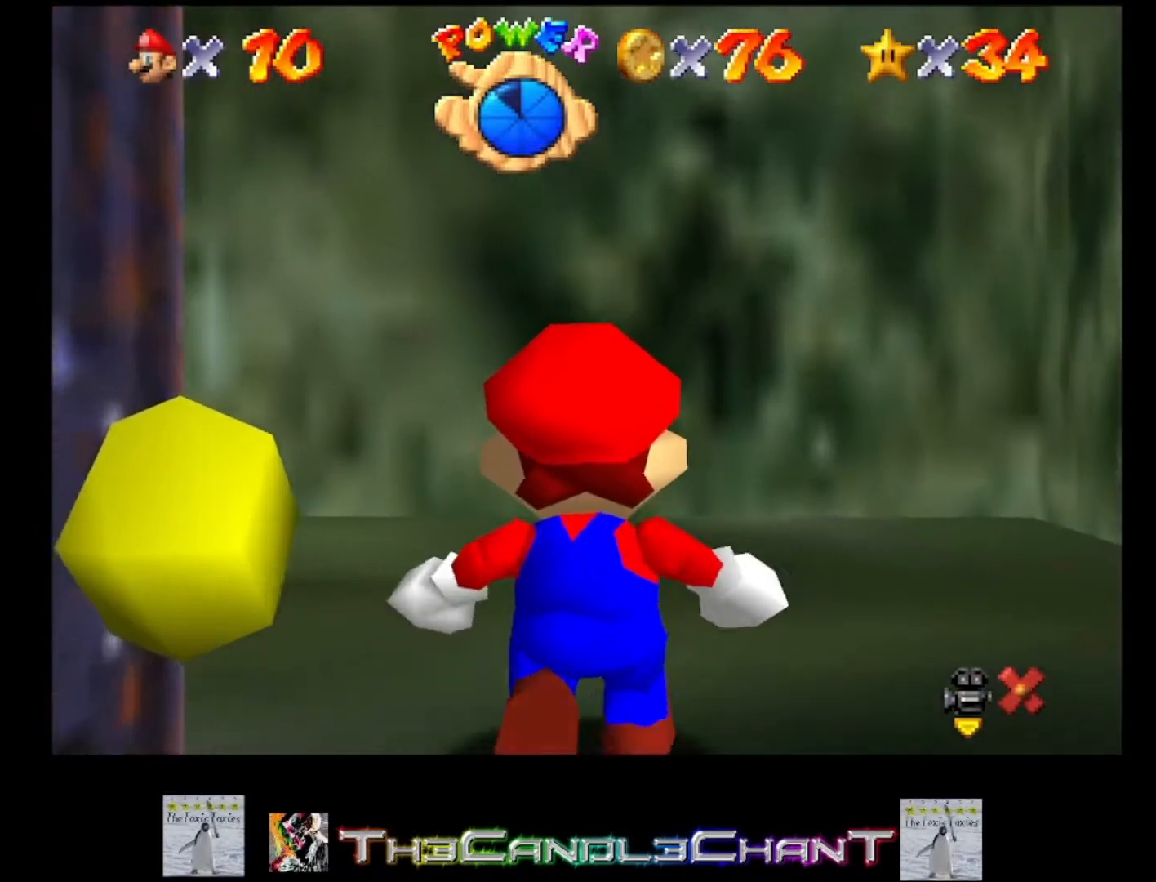
{"buttons": [], "left_stick": "up-left", "right_stick": "center", "events": [[100, "left_stick", "up-left"]]}
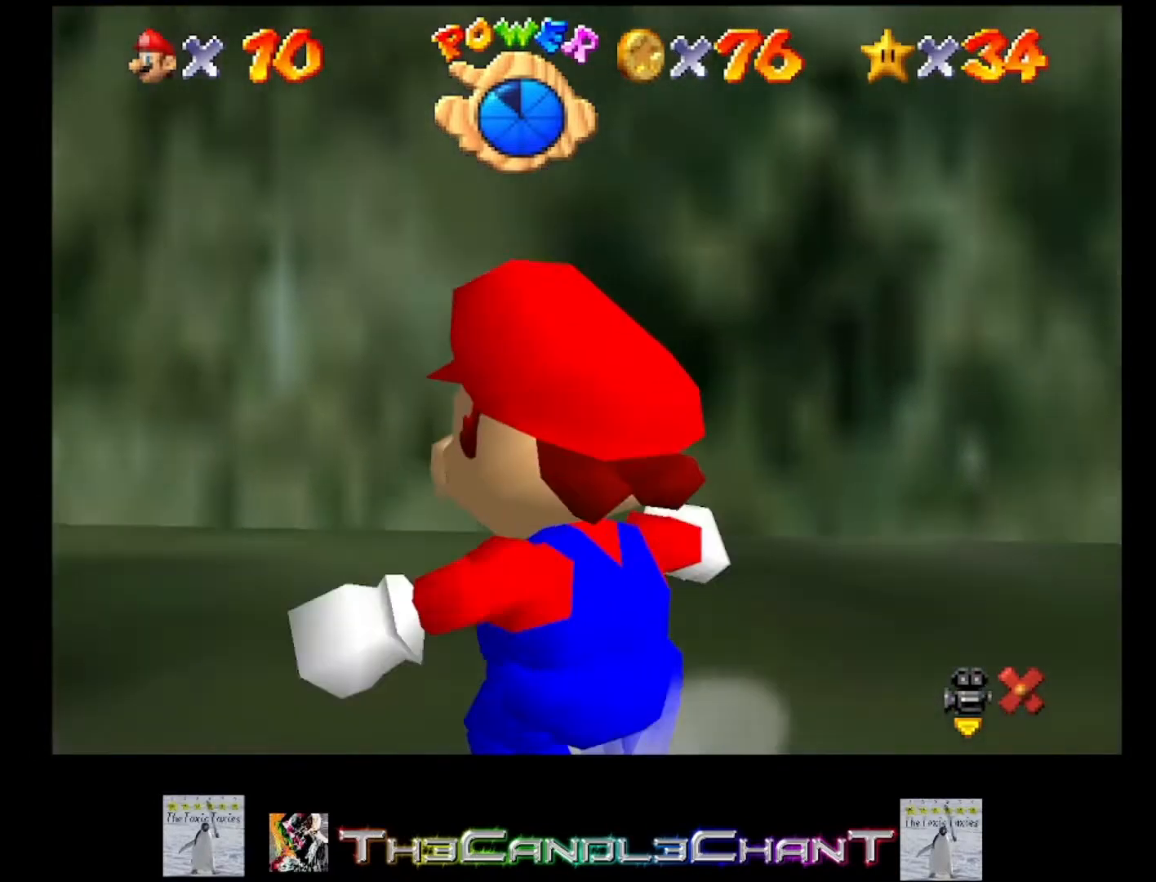
{"buttons": [], "left_stick": "up-left", "right_stick": "center", "events": [[167, "A", "down"], [333, "A", "up"]]}
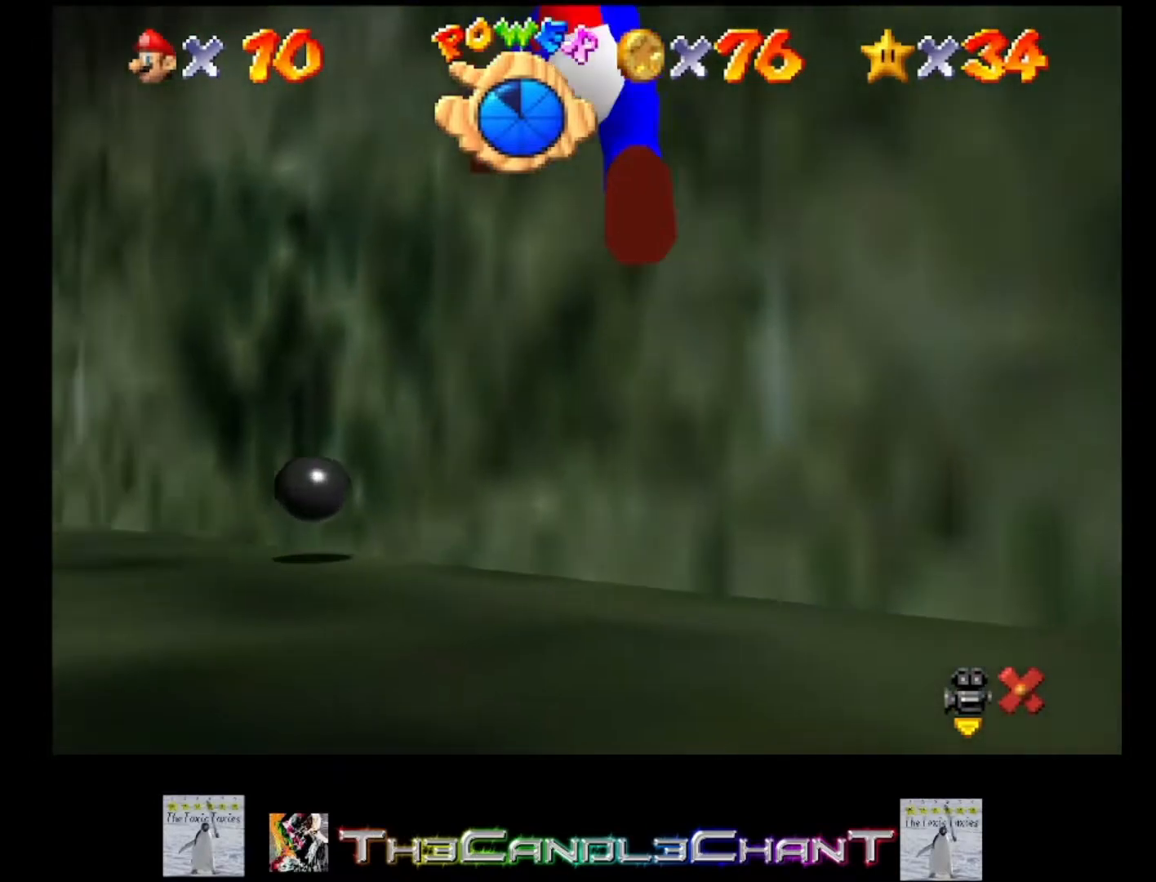
{"buttons": ["A", "X"], "left_stick": "up-left", "right_stick": "center", "events": [[200, "A", "down"], [200, "X", "down"], [300, "X", "up"], [333, "A", "up"], [367, "A", "down"], [400, "X", "down"]]}
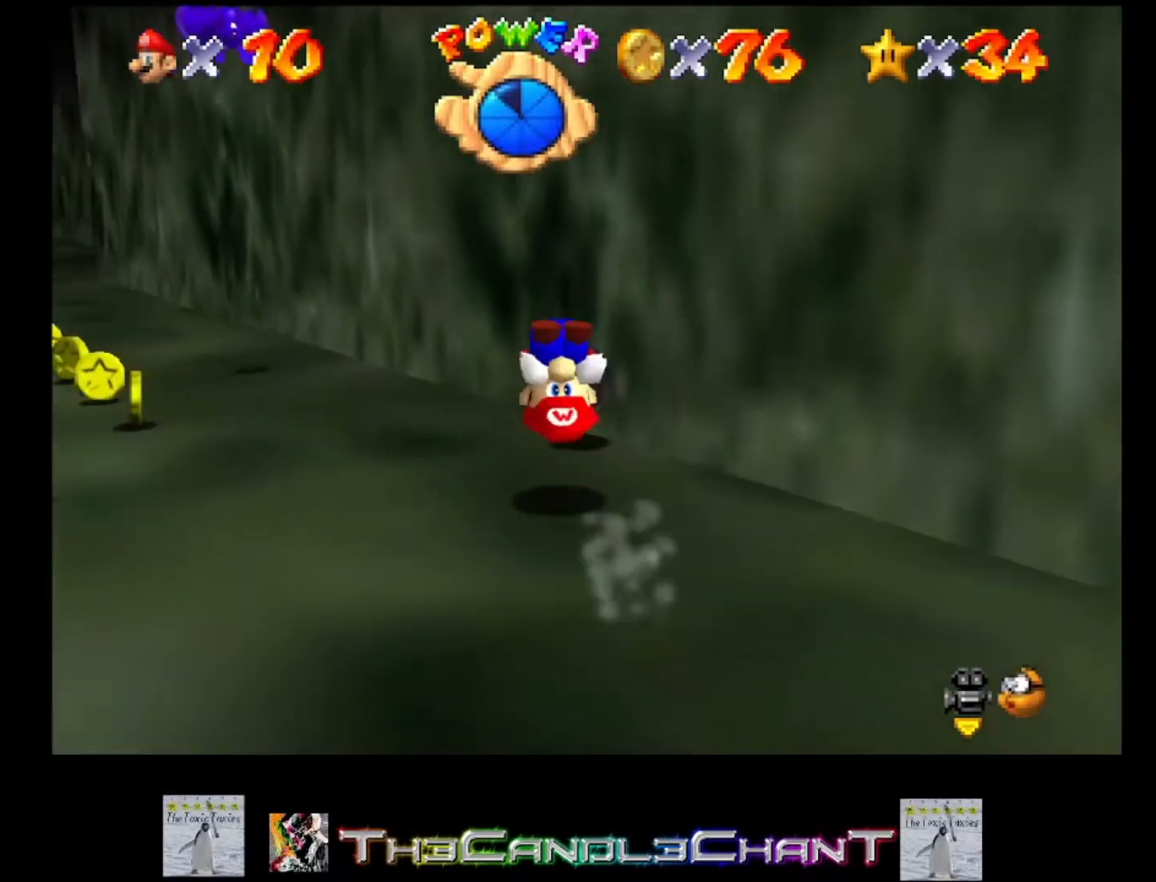
{"buttons": [], "left_stick": "up-left", "right_stick": "center", "events": [[167, "X", "up"], [200, "A", "up"]]}
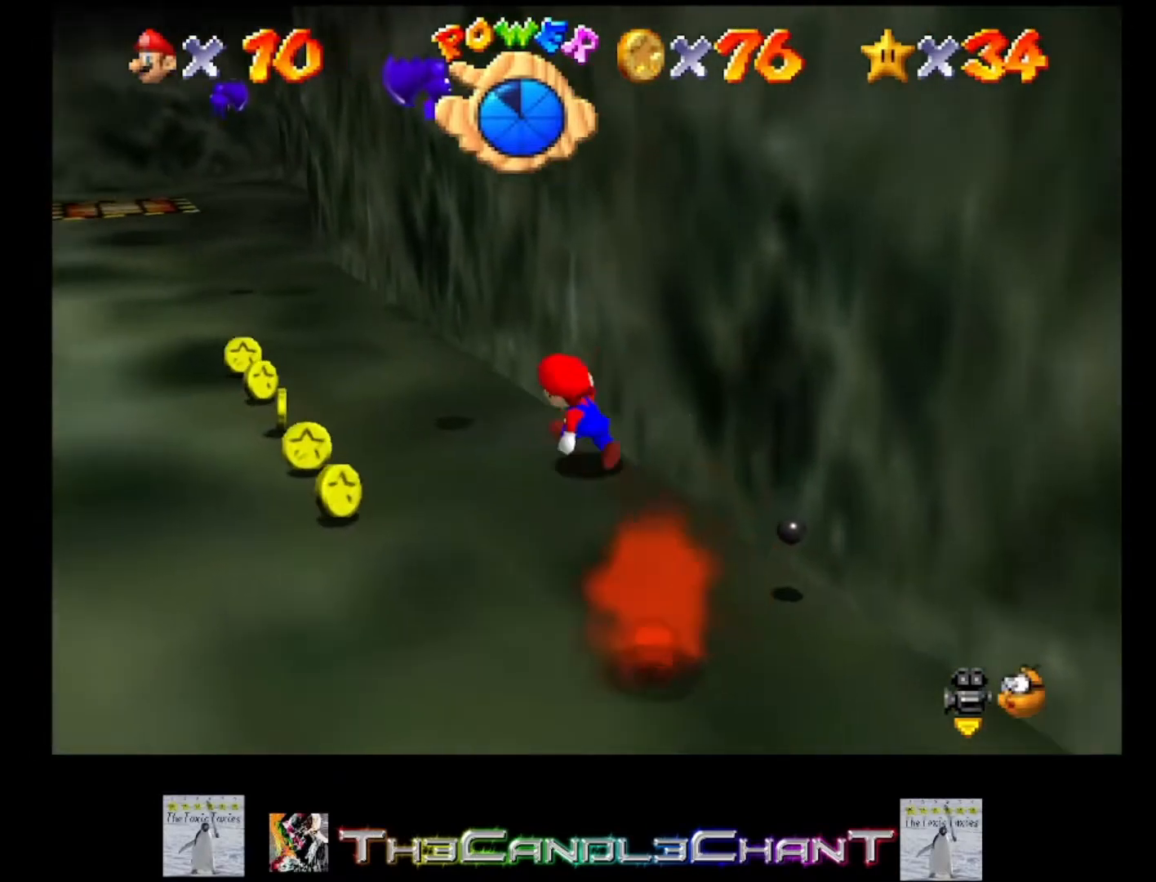
{"buttons": [], "left_stick": "up", "right_stick": "center", "events": [[33, "left_stick", "left"], [133, "left_stick", "down-left"], [233, "left_stick", "down"], [400, "left_stick", "right"], [500, "left_stick", "up"]]}
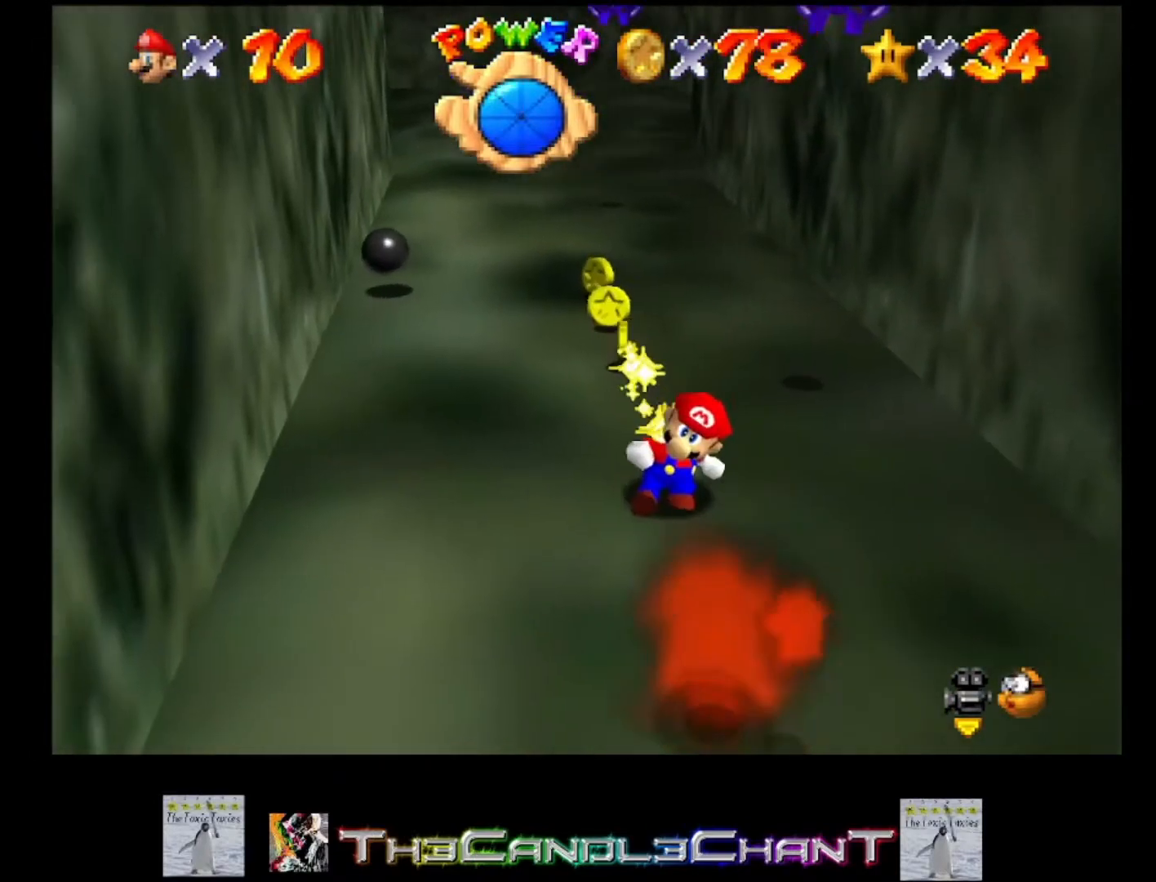
{"buttons": [], "left_stick": "up", "right_stick": "center", "events": []}
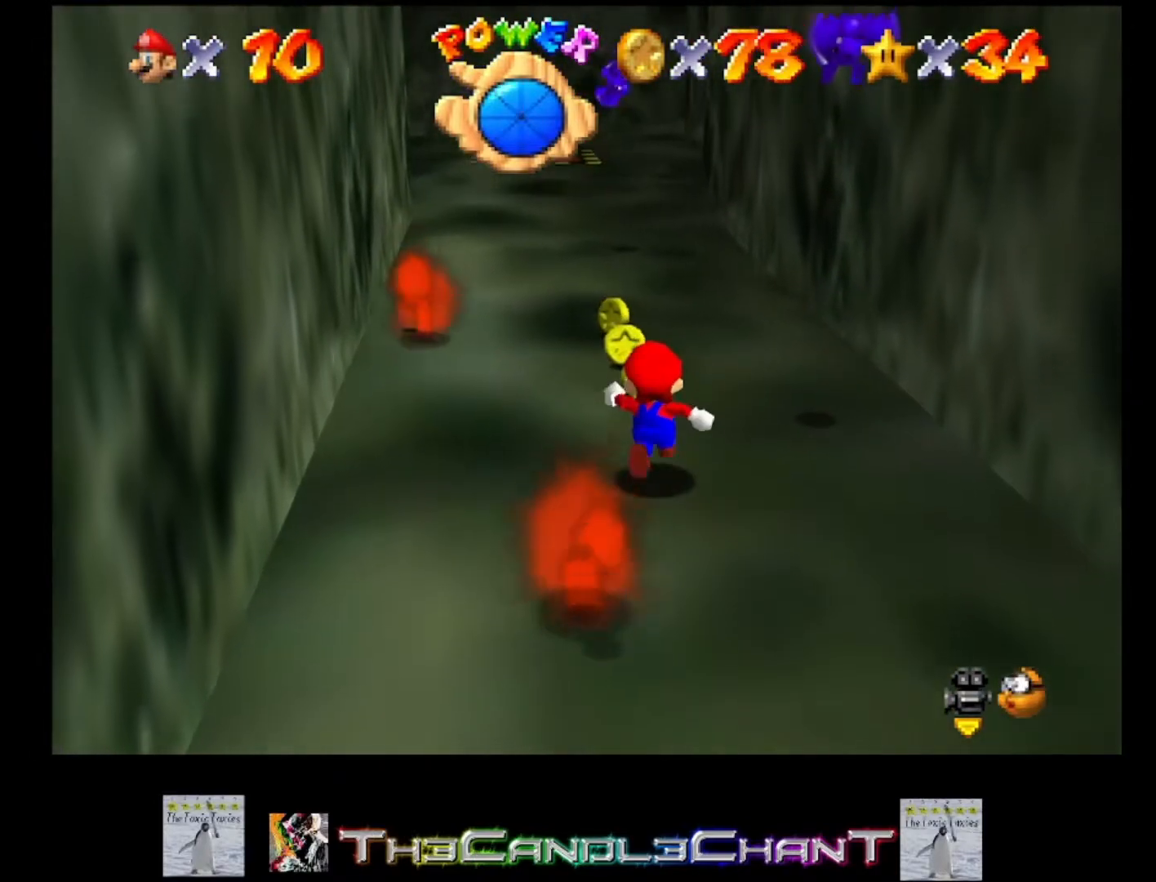
{"buttons": [], "left_stick": "up", "right_stick": "center", "events": []}
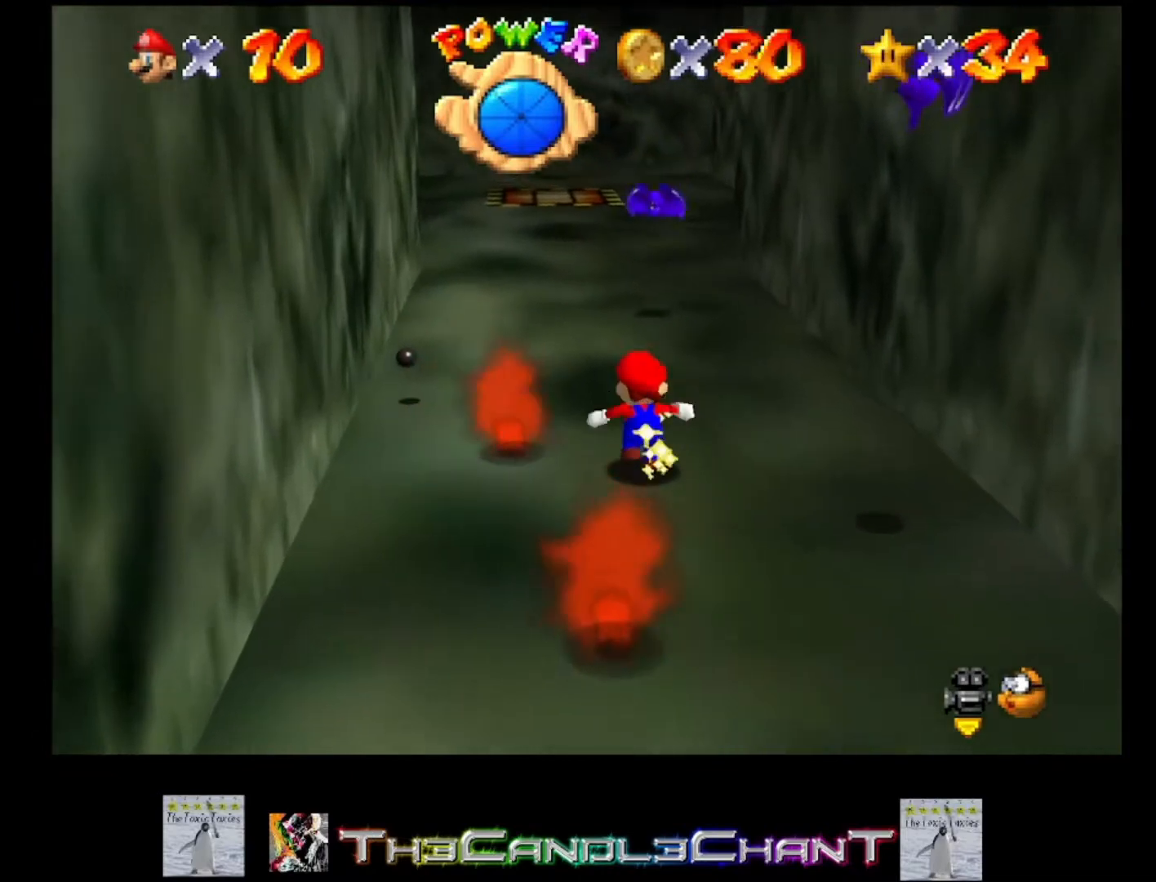
{"buttons": [], "left_stick": "up-right", "right_stick": "center", "events": [[367, "A", "down"], [467, "A", "up"], [467, "left_stick", "up-right"]]}
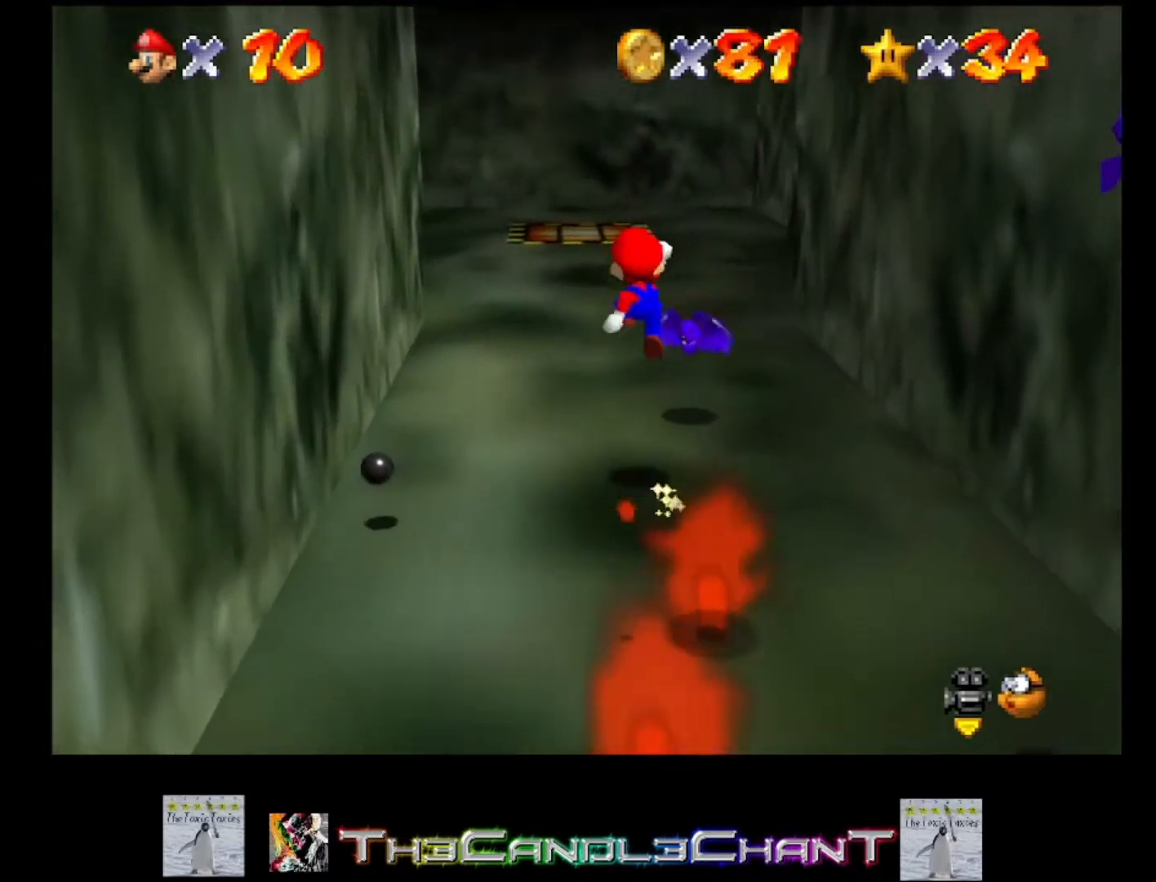
{"buttons": [], "left_stick": "up", "right_stick": "center", "events": [[67, "left_stick", "right"], [233, "left_stick", "up-right"], [367, "left_stick", "up"]]}
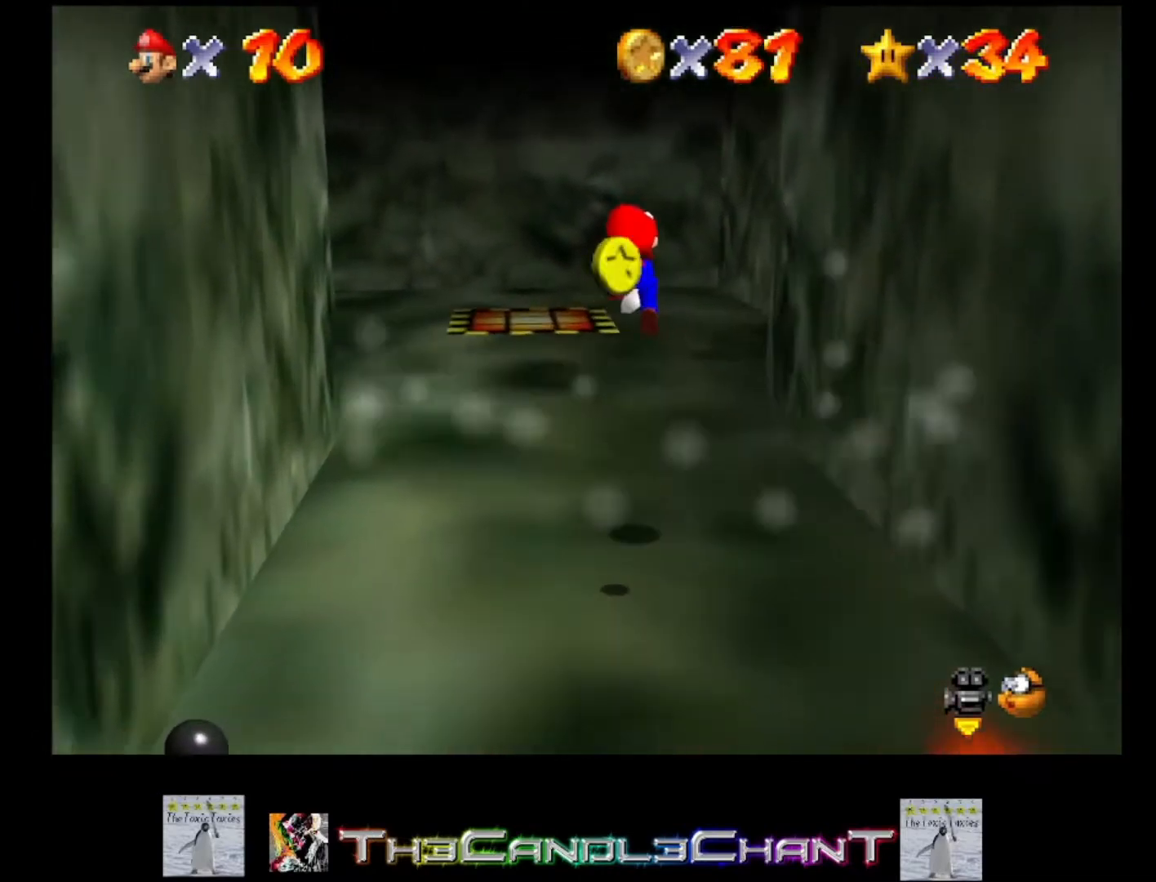
{"buttons": [], "left_stick": "up", "right_stick": "center", "events": []}
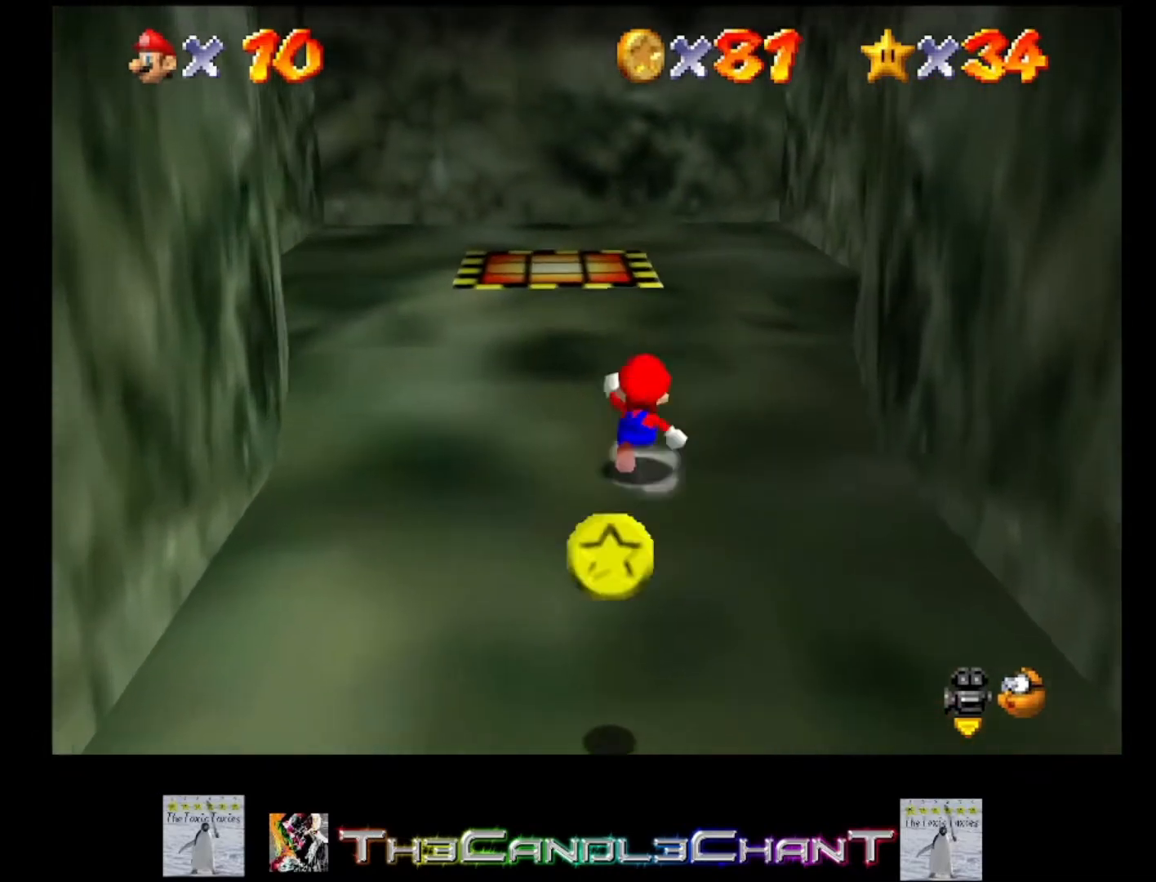
{"buttons": [], "left_stick": "down", "right_stick": "center", "events": [[333, "left_stick", "down"]]}
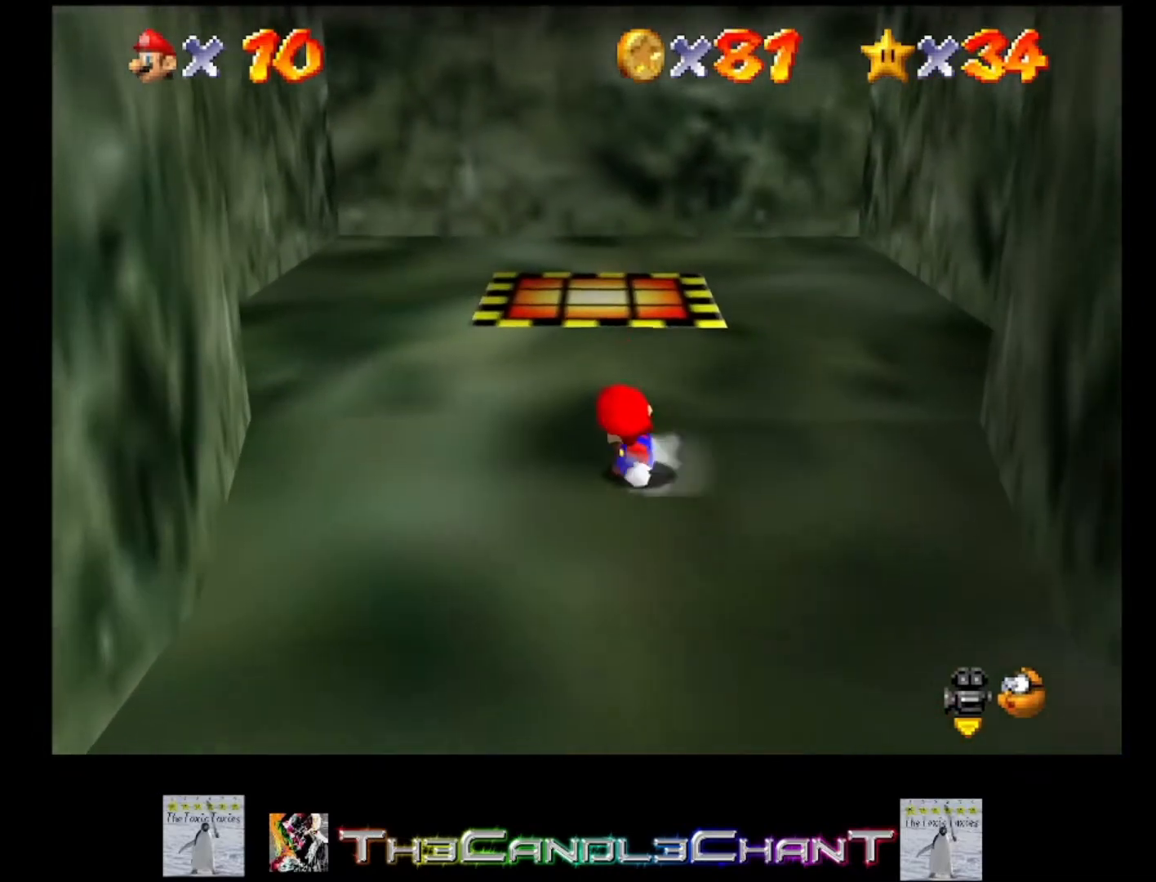
{"buttons": [], "left_stick": "down", "right_stick": "center", "events": [[133, "A", "down"], [200, "A", "up"]]}
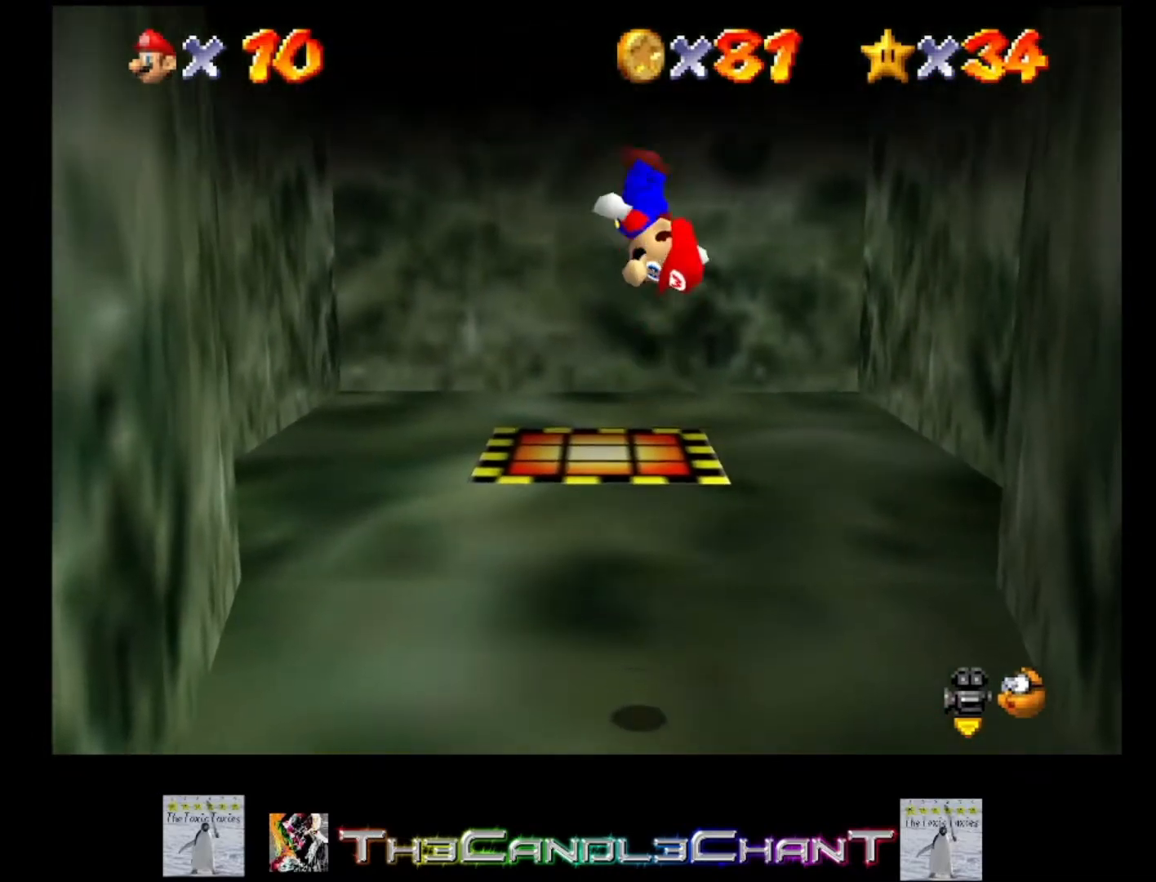
{"buttons": [], "left_stick": "down", "right_stick": "center", "events": []}
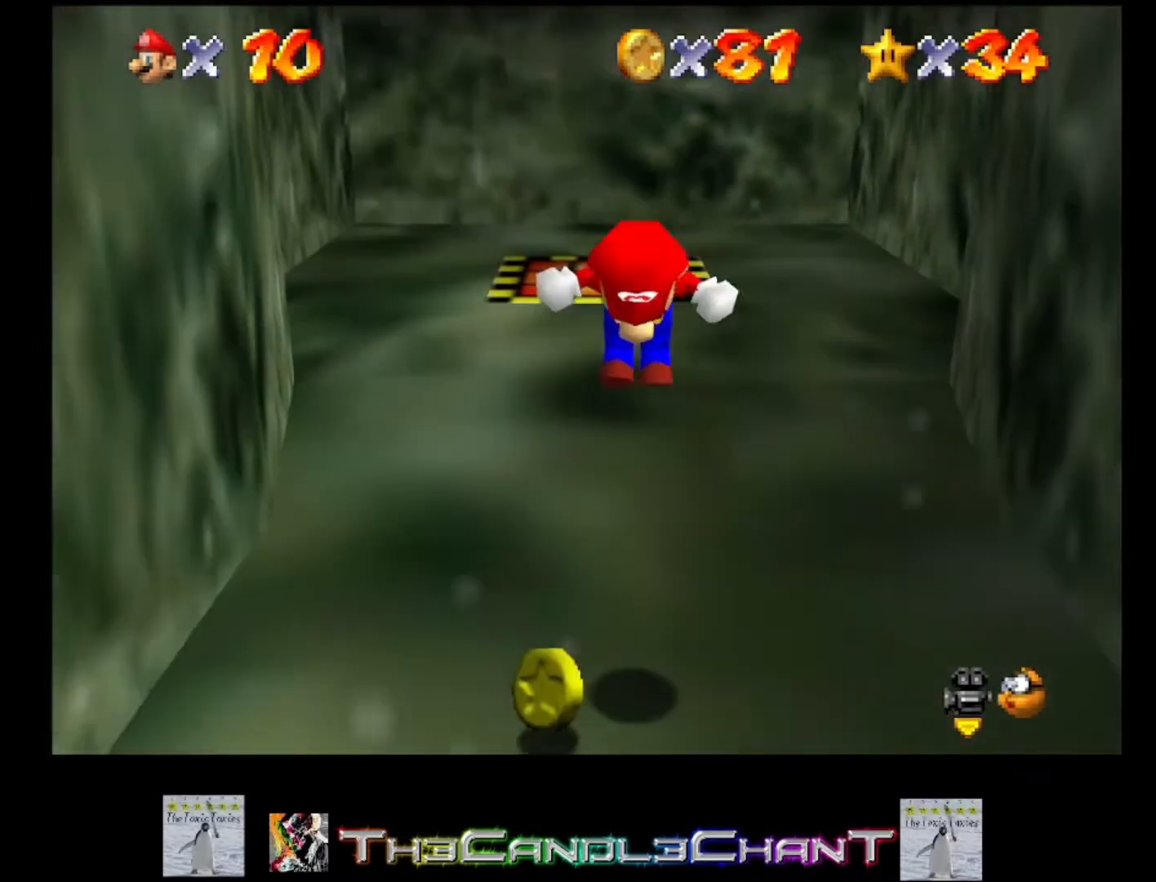
{"buttons": ["X"], "left_stick": "down", "right_stick": "center", "events": [[33, "A", "down"], [33, "X", "down"], [133, "A", "up"], [133, "X", "up"], [200, "A", "down"], [200, "X", "down"], [267, "X", "up"], [300, "A", "up"], [367, "A", "down"], [367, "X", "down"], [433, "A", "up"], [467, "X", "up"], [500, "X", "down"]]}
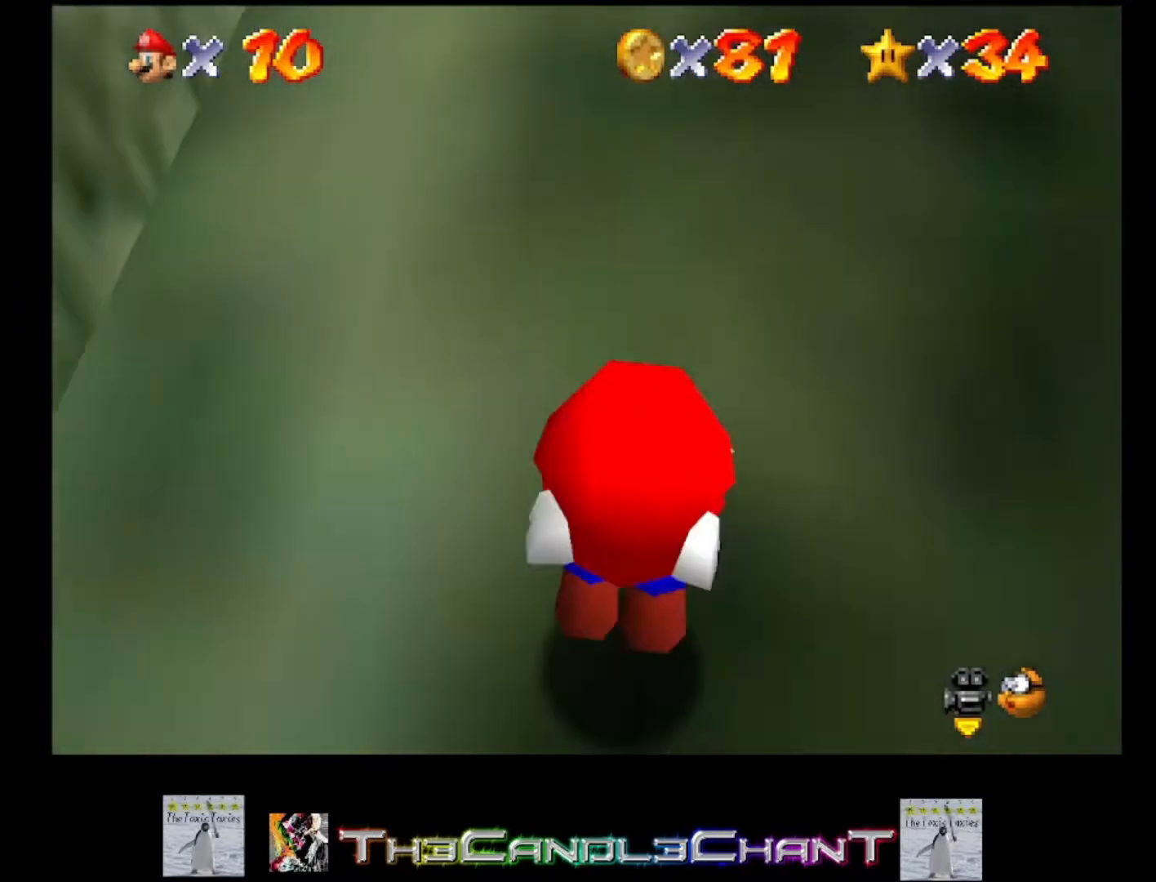
{"buttons": [], "left_stick": "down-left", "right_stick": "center", "events": [[33, "A", "down"], [133, "A", "up"], [133, "X", "up"], [433, "left_stick", "down-left"]]}